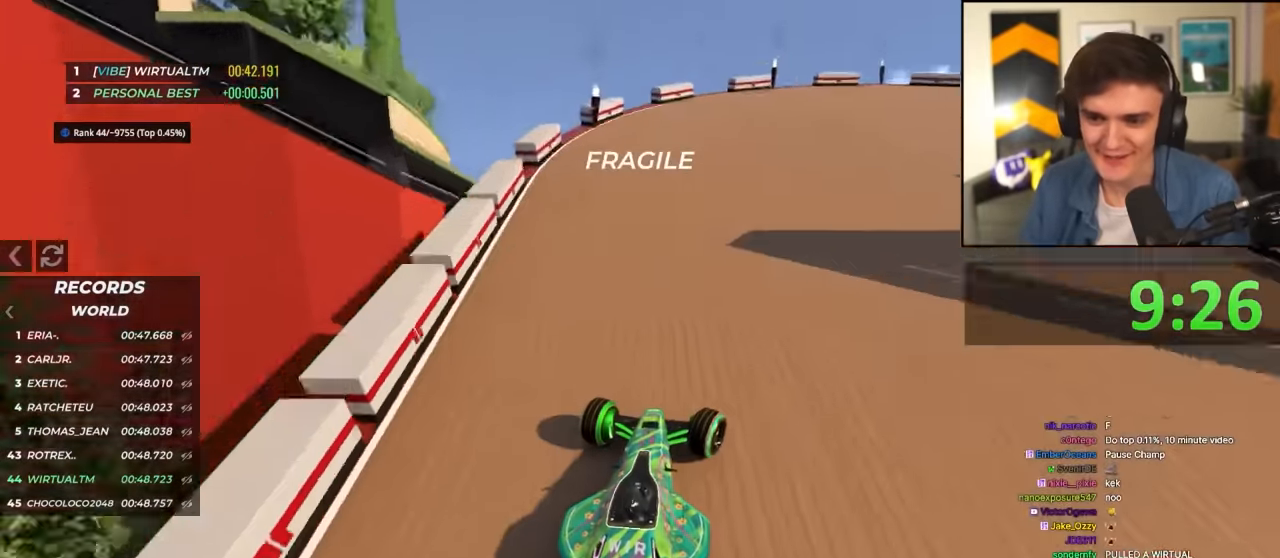
Gameplay with keyboard; each line is a JSON object with the keys held at the frame after it. "events" lists presses ("down") and releases ("up") of "brake", "down", "left", "right" and "up" between this image and that frame as [ms after this image, input, new state], when the widget could be followed in between. No other keys are recorded. Mouse input is not recorded. Key names are as the overlay labels them; some are game actions (e.g. jump) rather than physical keys.
{"keys": ["right", "up"], "events": [[217, "brake", "up"], [400, "up", "down"]]}
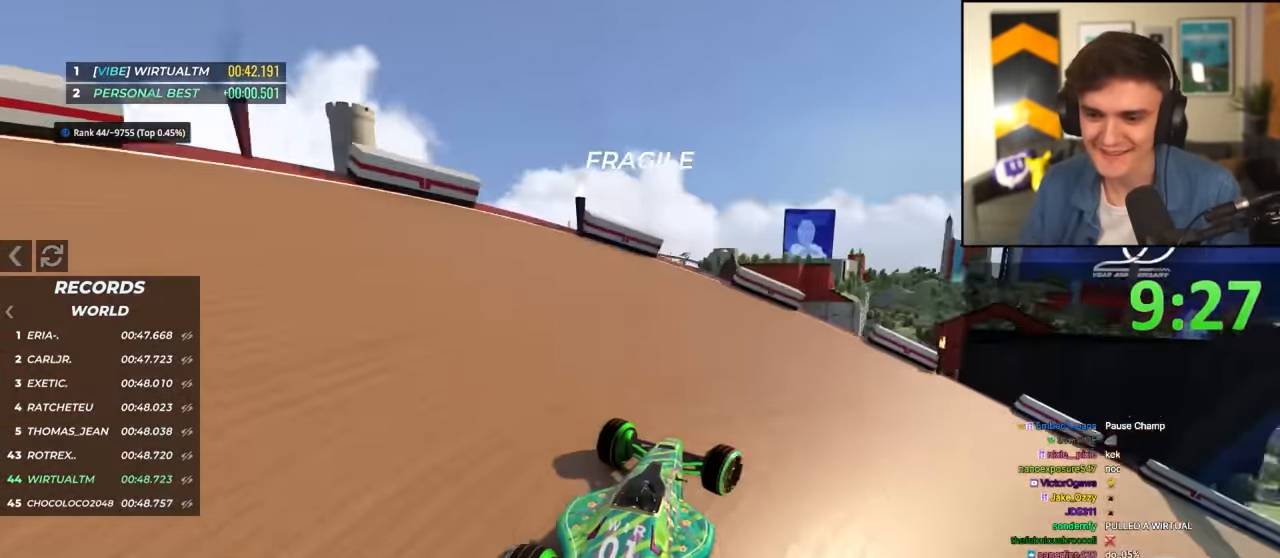
{"keys": ["up"], "events": [[100, "right", "up"]]}
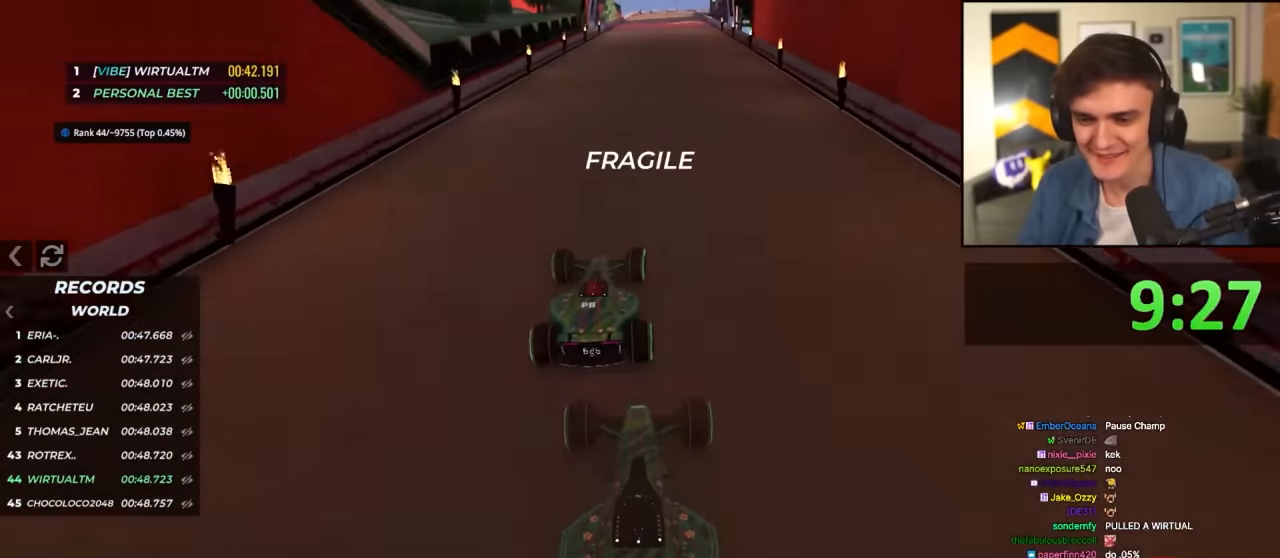
{"keys": ["up"], "events": []}
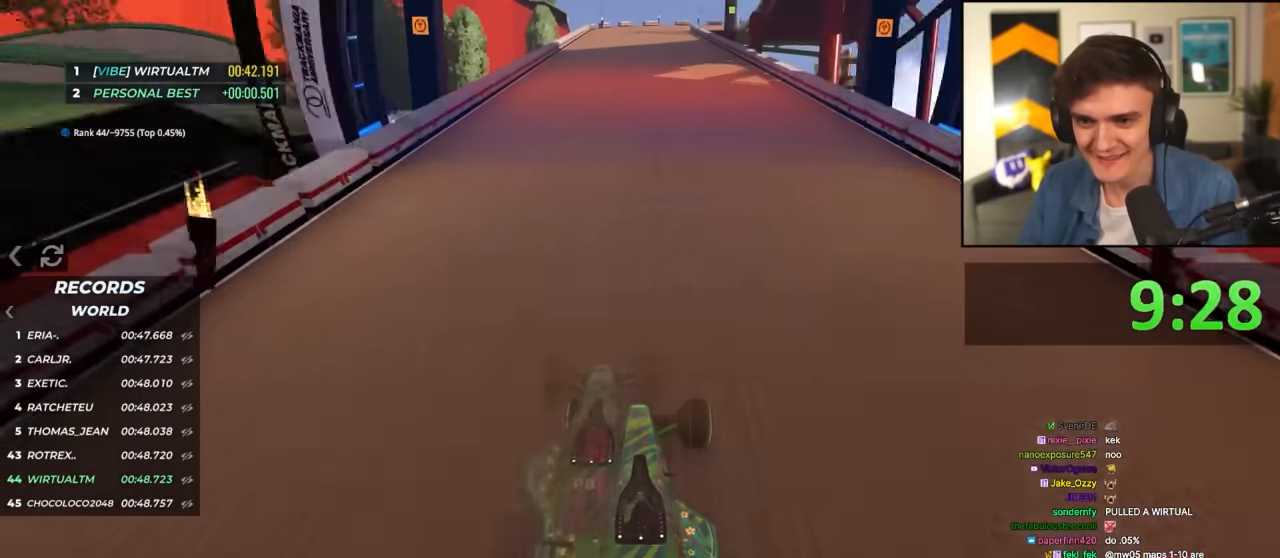
{"keys": ["brake", "right"], "events": [[33, "left", "down"], [217, "left", "up"], [267, "left", "down"], [317, "left", "up"], [350, "brake", "down"], [350, "right", "down"], [400, "up", "up"]]}
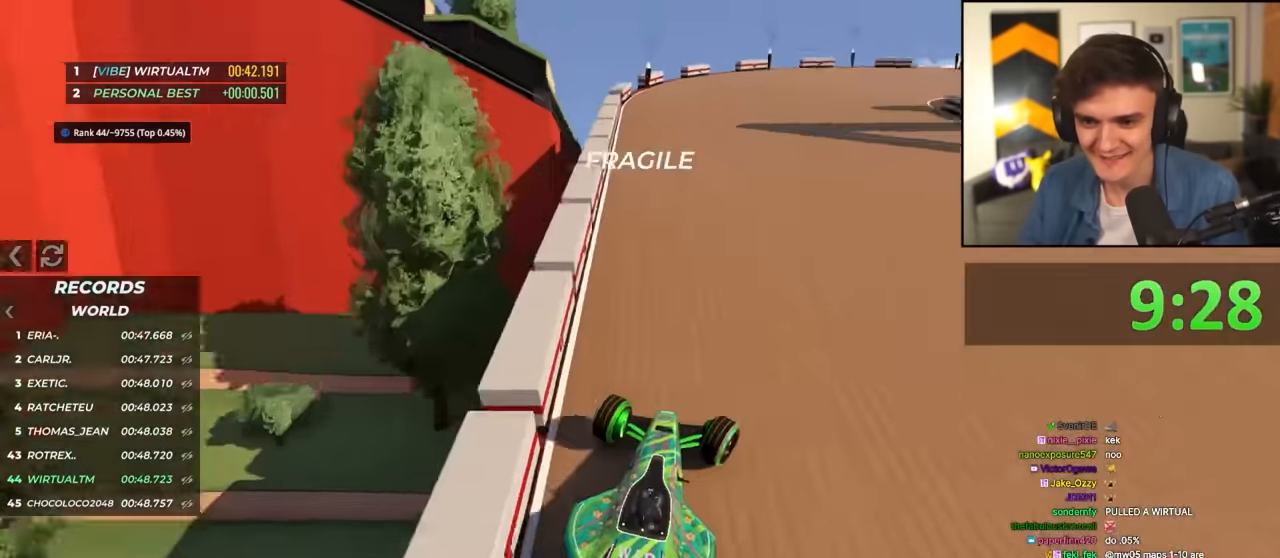
{"keys": ["up"], "events": [[50, "brake", "up"], [83, "up", "down"], [467, "right", "up"]]}
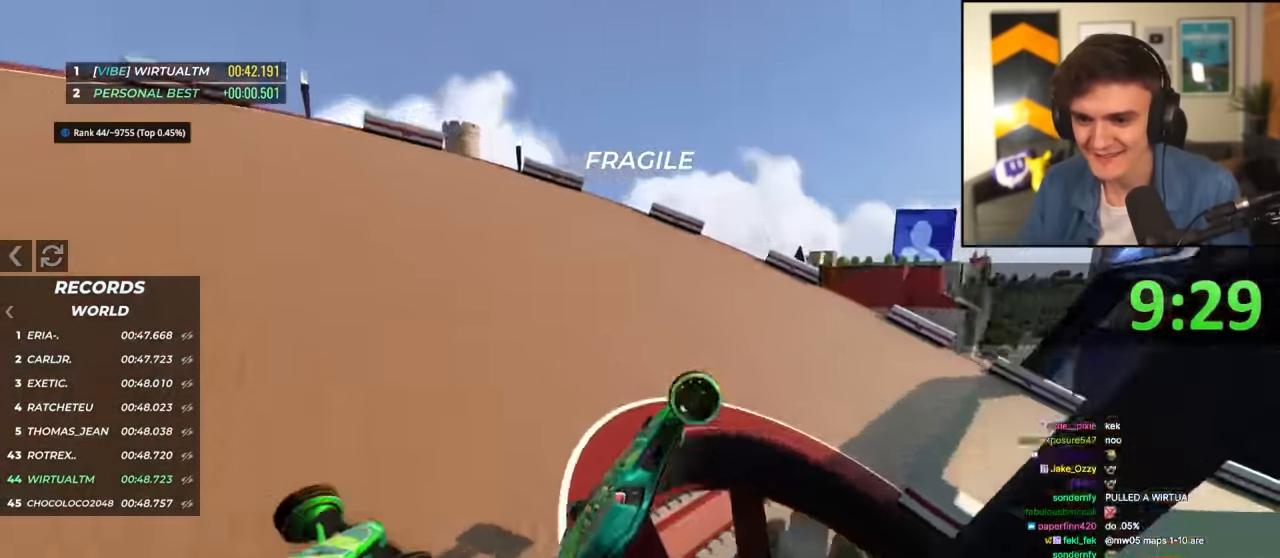
{"keys": ["up"], "events": []}
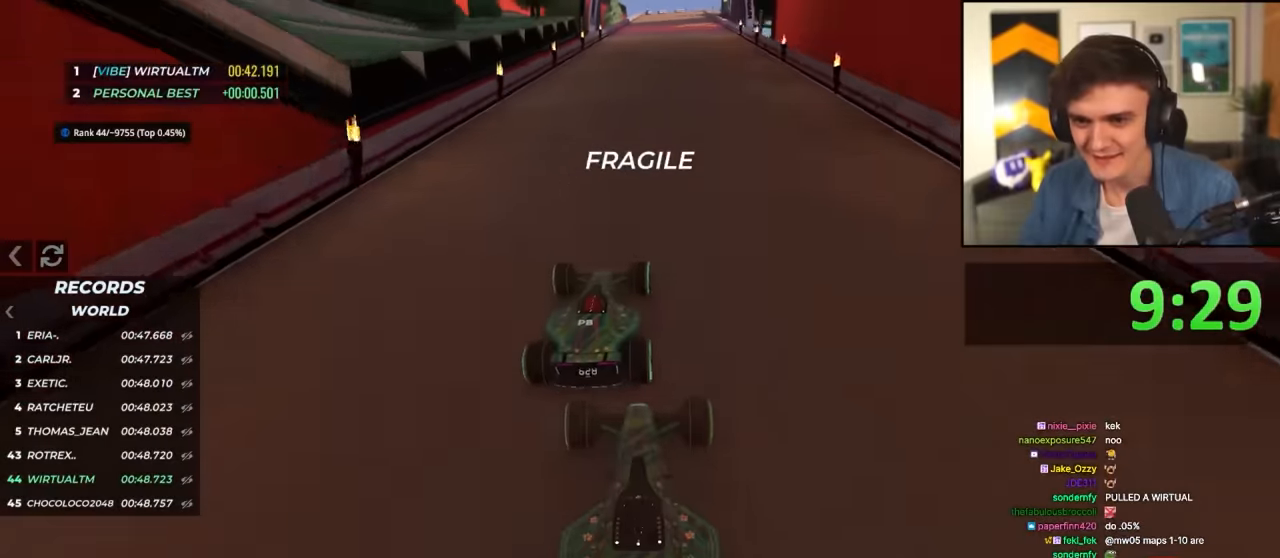
{"keys": ["up"], "events": []}
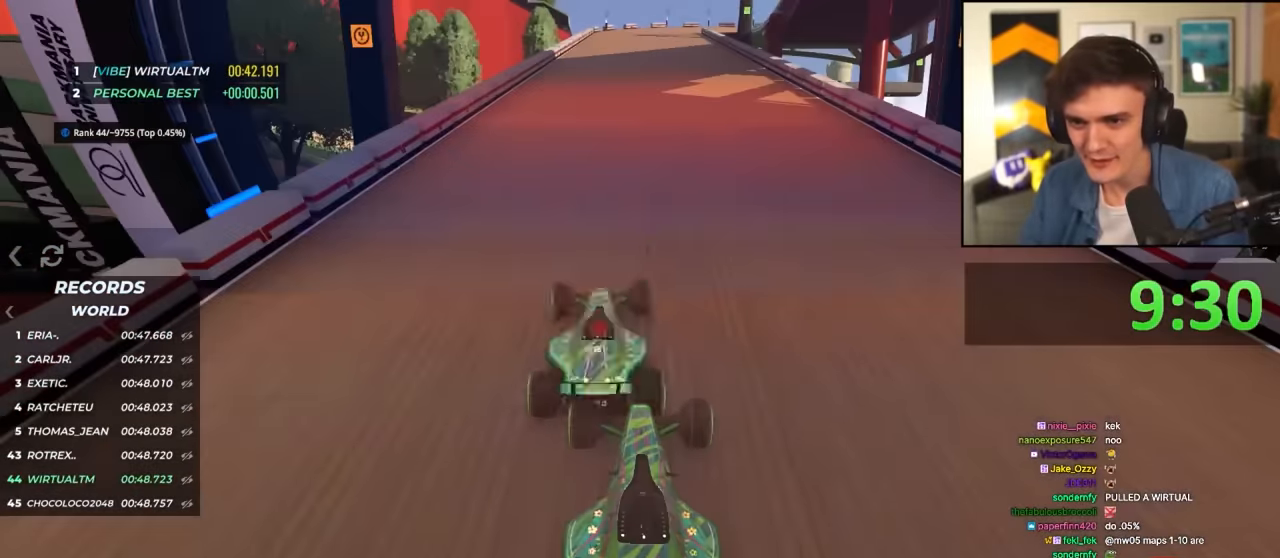
{"keys": ["right", "up"], "events": [[183, "left", "down"], [400, "left", "up"], [467, "right", "down"]]}
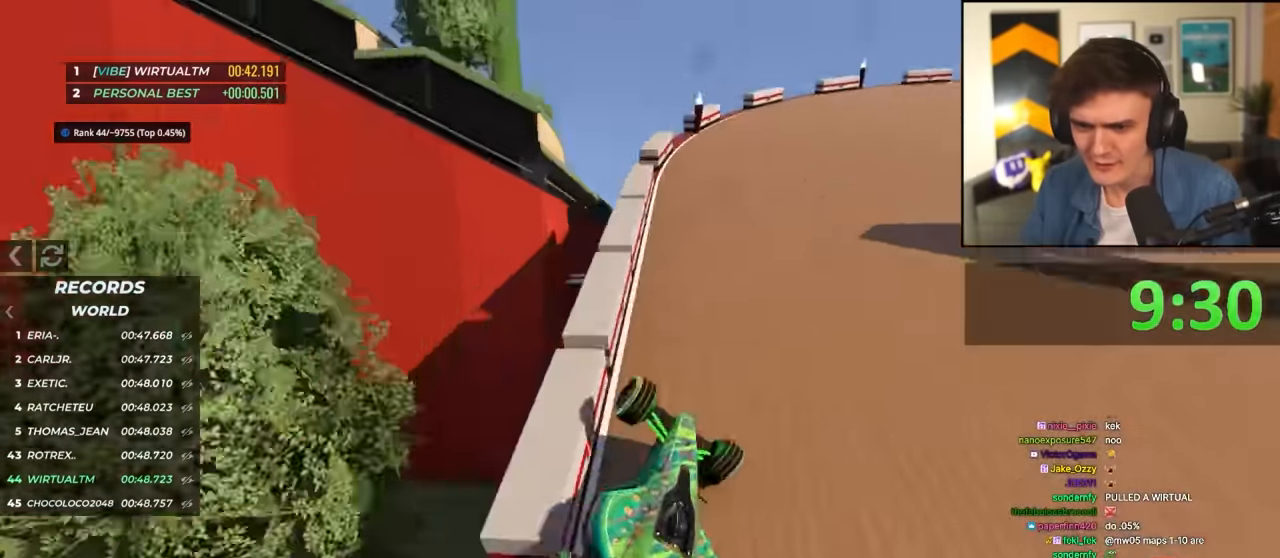
{"keys": ["up"], "events": [[17, "up", "up"], [250, "up", "down"], [383, "right", "up"]]}
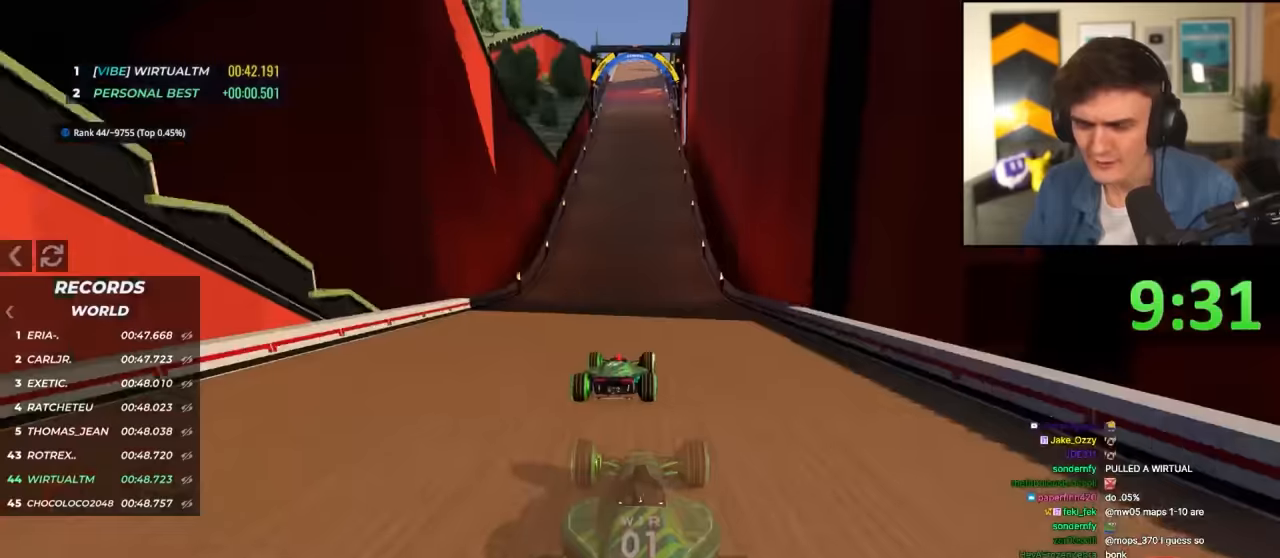
{"keys": ["up"], "events": []}
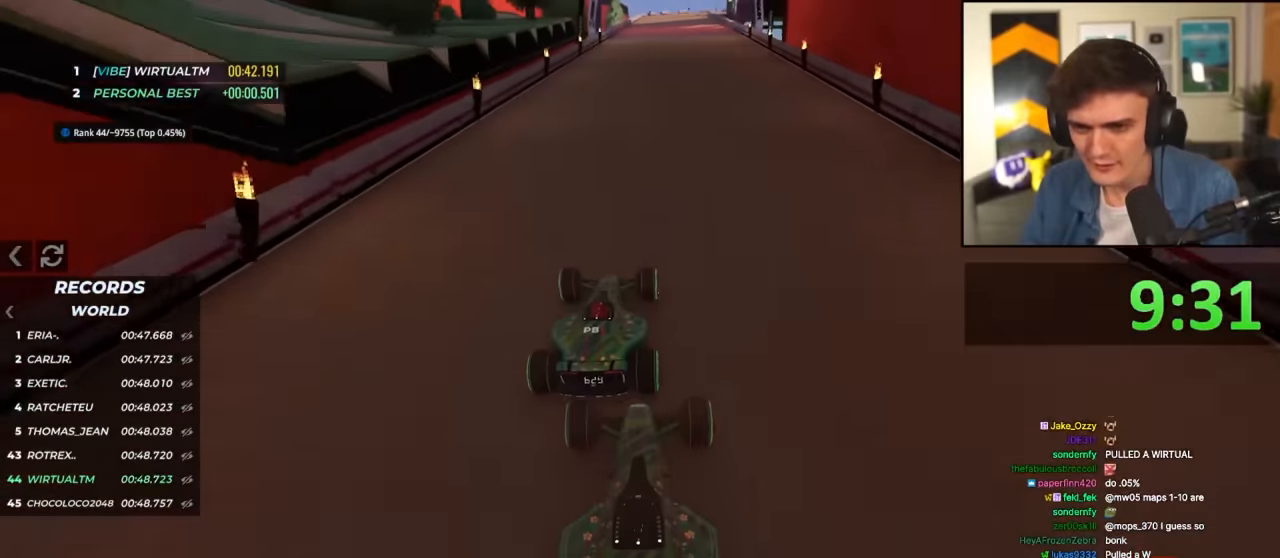
{"keys": ["left", "up"], "events": [[467, "left", "down"]]}
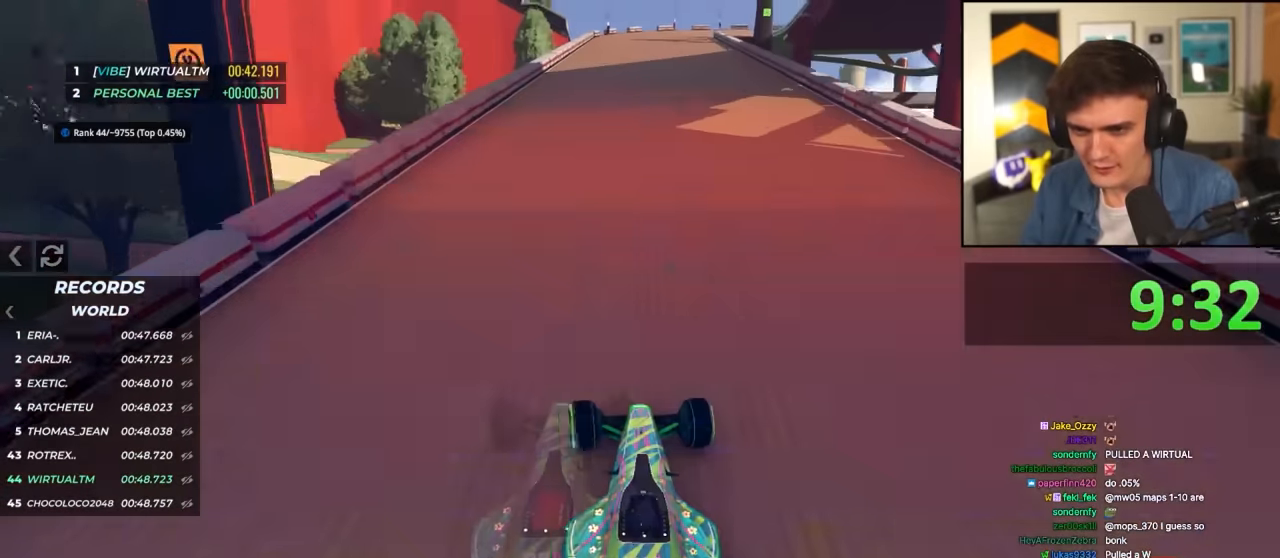
{"keys": ["right", "up"], "events": [[67, "left", "up"], [100, "up", "up"], [200, "brake", "down"], [200, "right", "down"], [483, "brake", "up"], [483, "up", "down"]]}
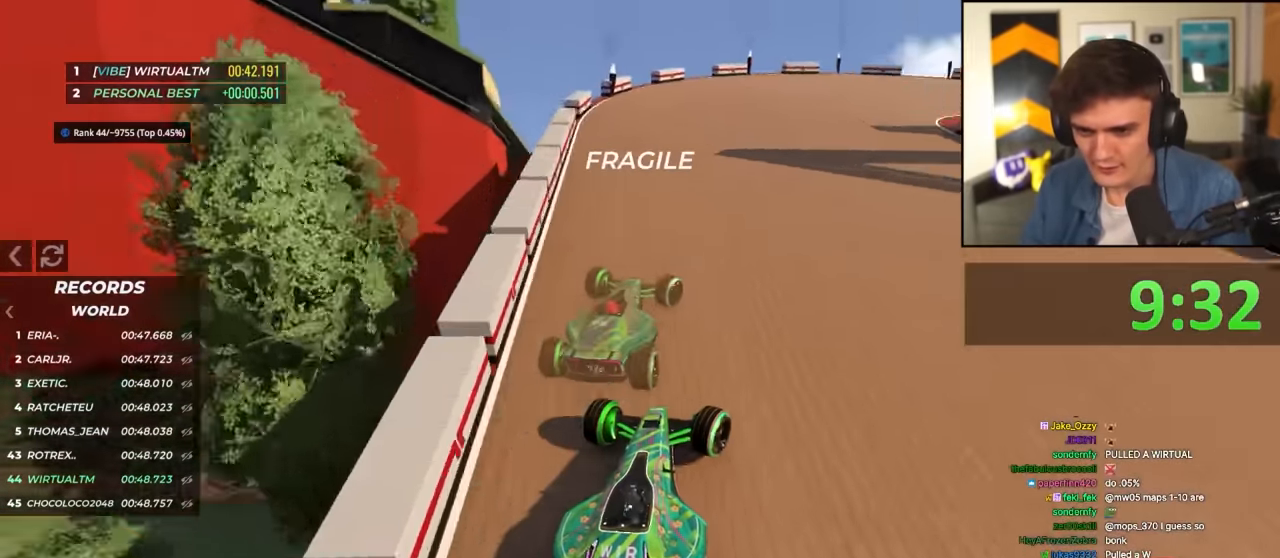
{"keys": ["right"], "events": [[217, "brake", "down"], [217, "up", "up"], [450, "brake", "up"]]}
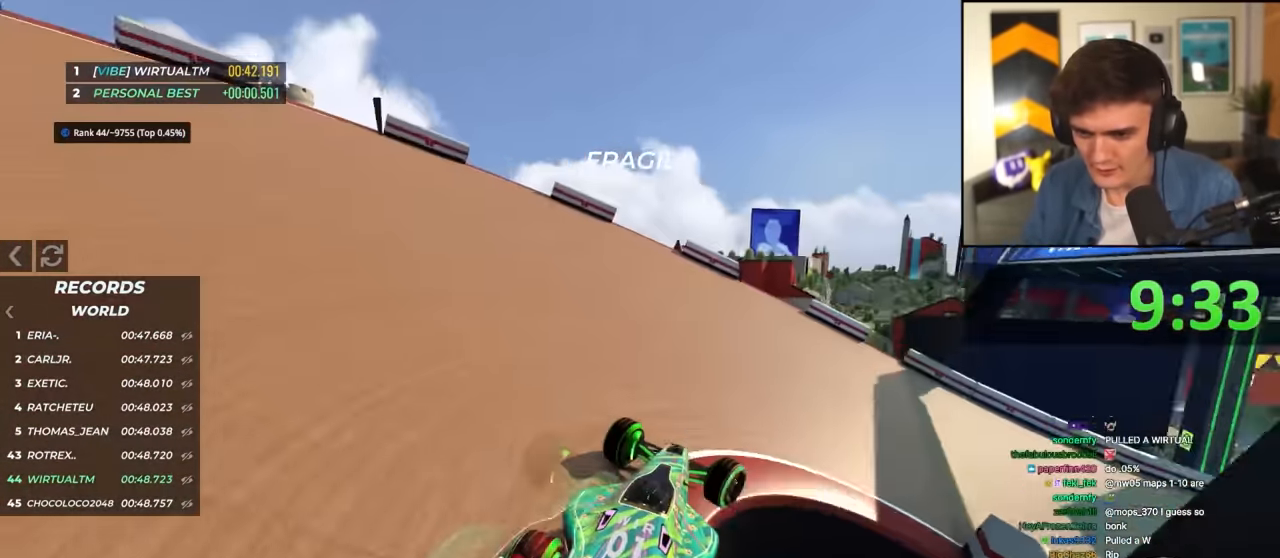
{"keys": ["right", "up"], "events": [[133, "up", "down"]]}
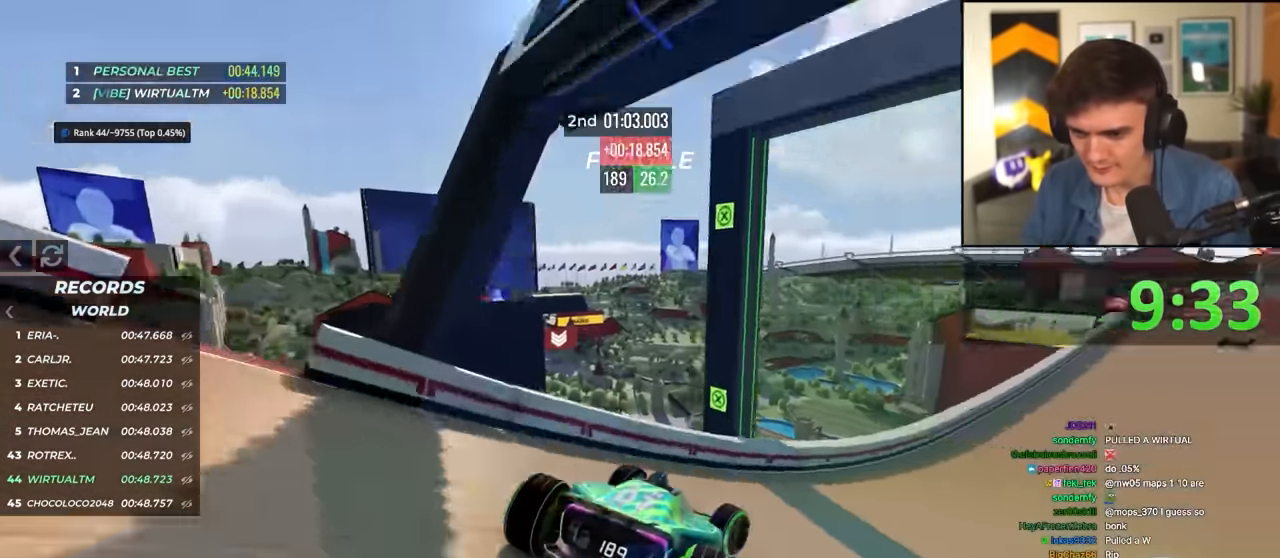
{"keys": ["up"], "events": [[300, "right", "up"], [333, "left", "down"], [434, "left", "up"]]}
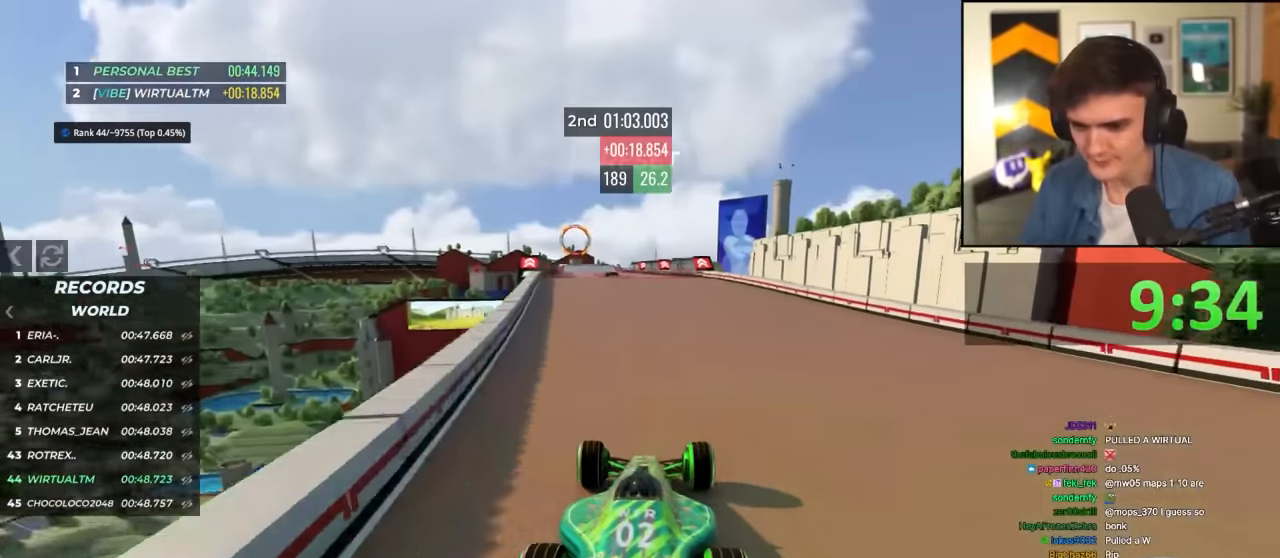
{"keys": ["up"], "events": [[167, "left", "down"], [267, "left", "up"]]}
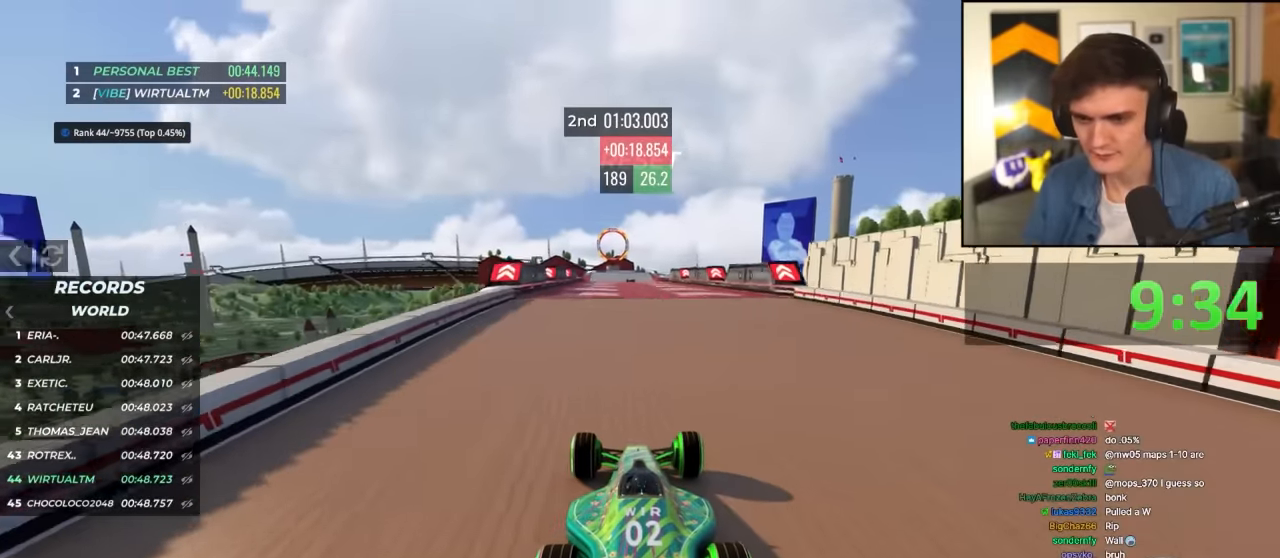
{"keys": ["up"], "events": []}
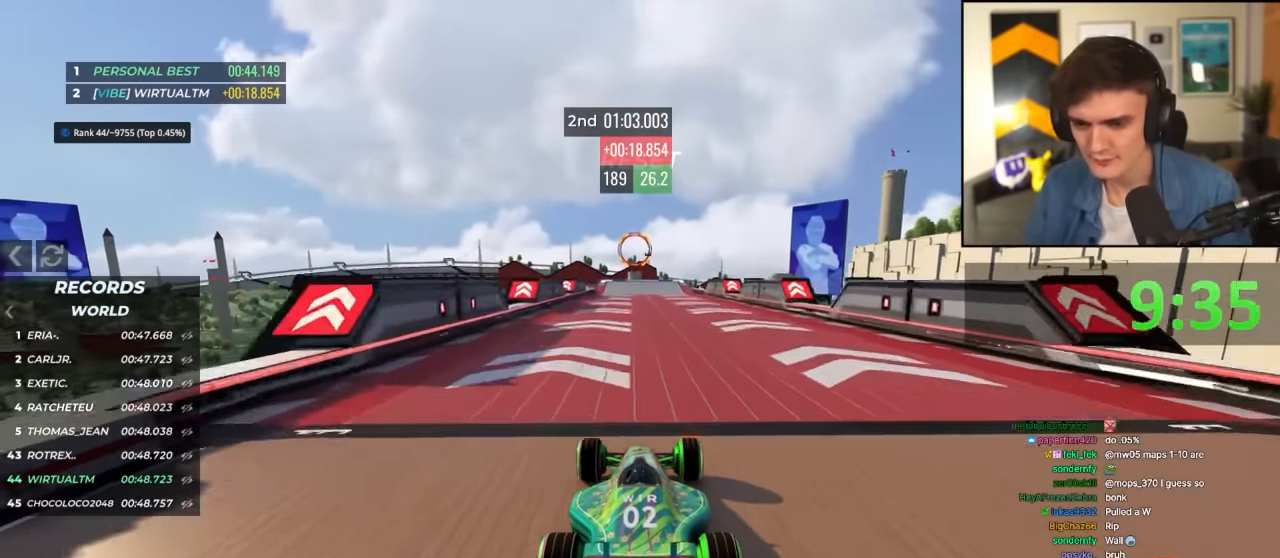
{"keys": ["up"], "events": []}
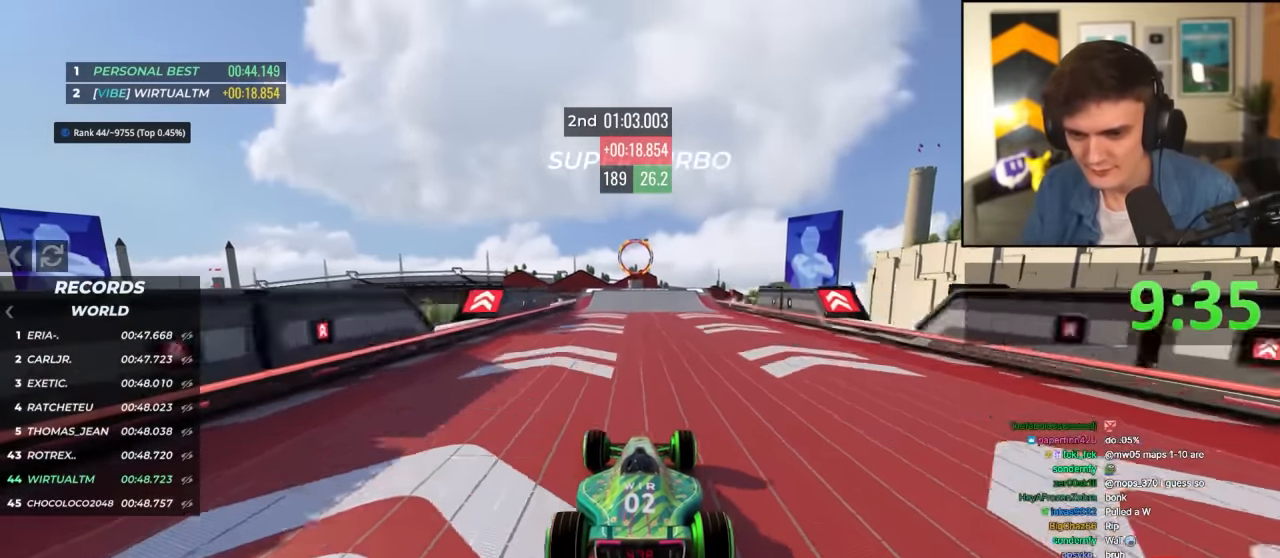
{"keys": ["up"], "events": []}
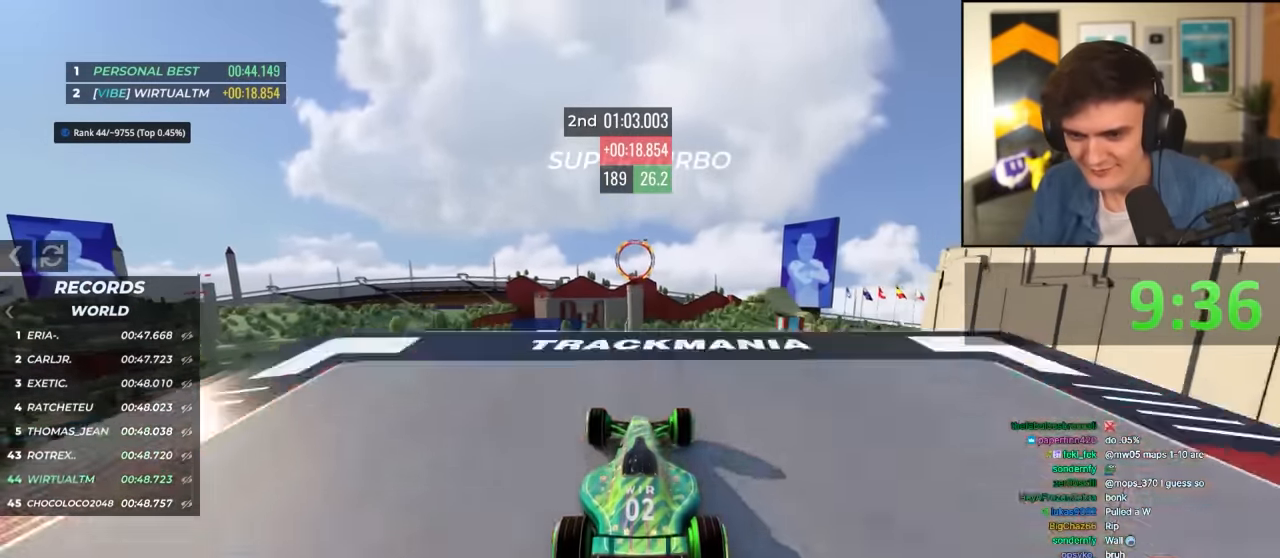
{"keys": ["left", "right", "up"], "events": [[334, "left", "down"], [334, "right", "down"]]}
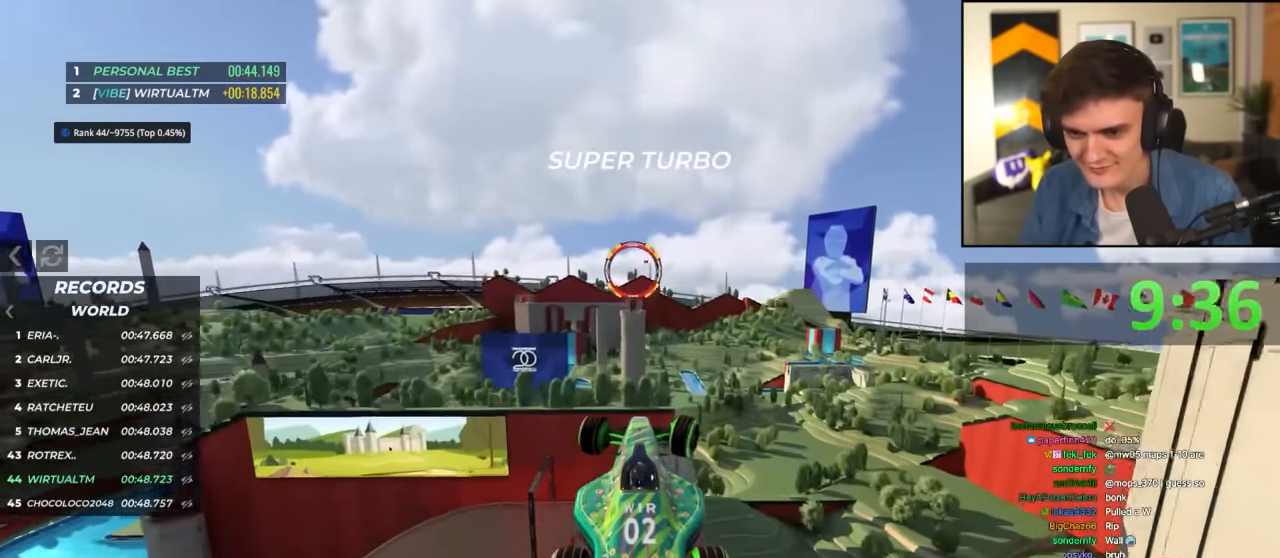
{"keys": ["left", "up"], "events": [[67, "right", "up"]]}
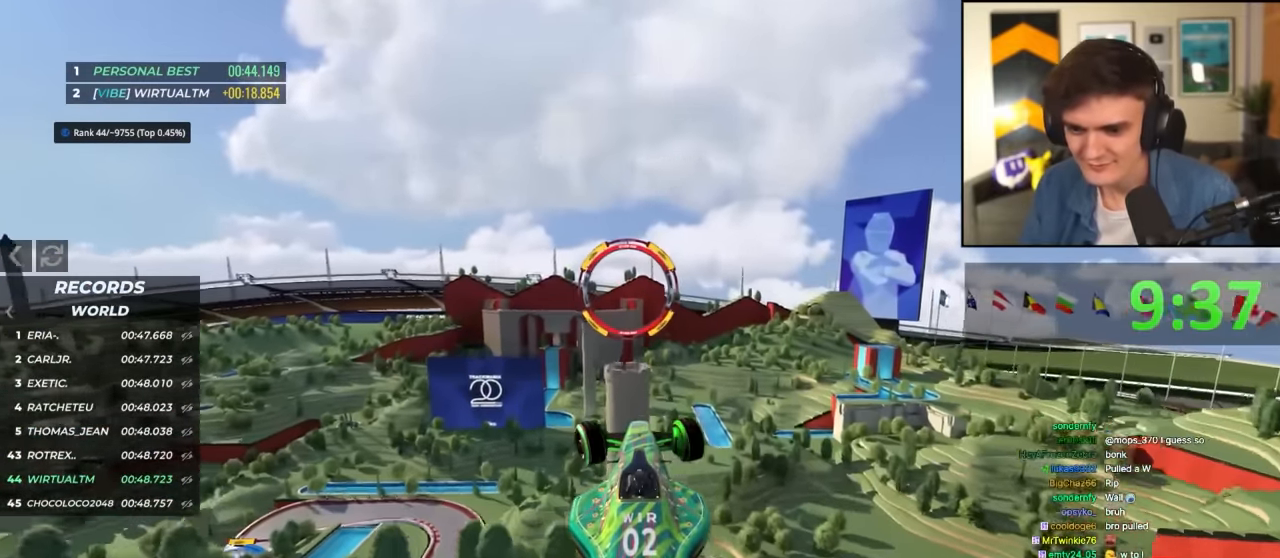
{"keys": ["left", "up"], "events": []}
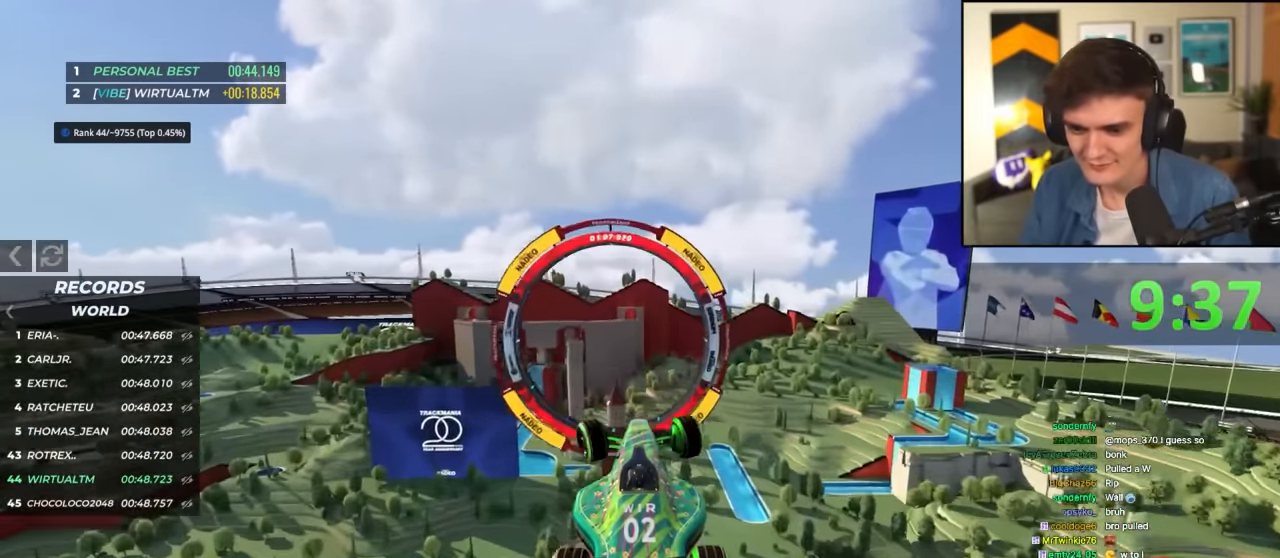
{"keys": ["up"], "events": [[417, "left", "up"]]}
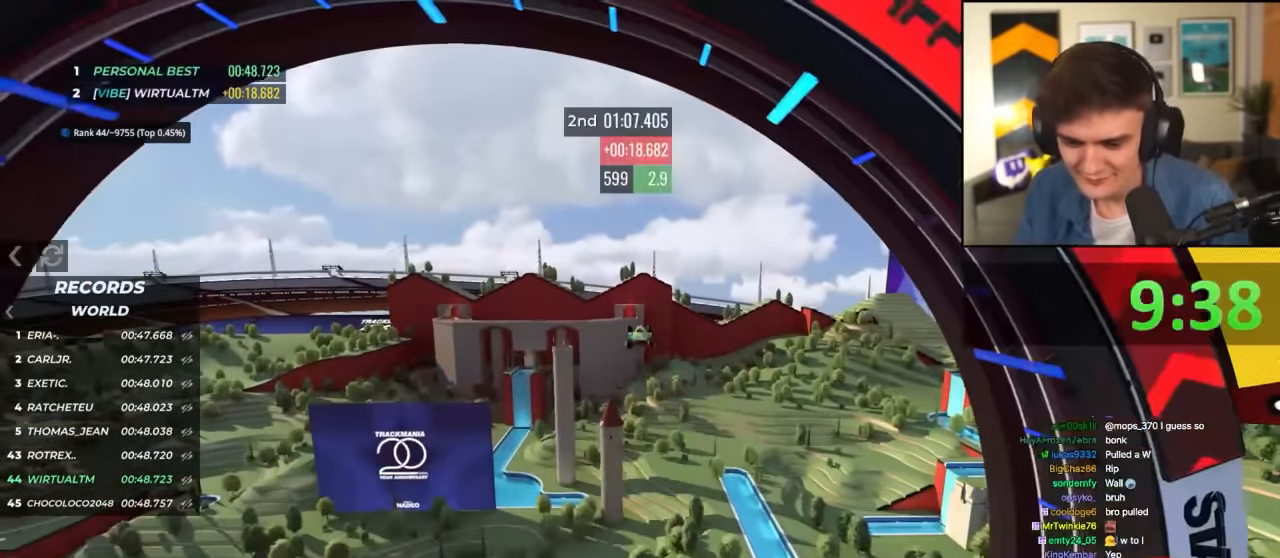
{"keys": ["up"], "events": []}
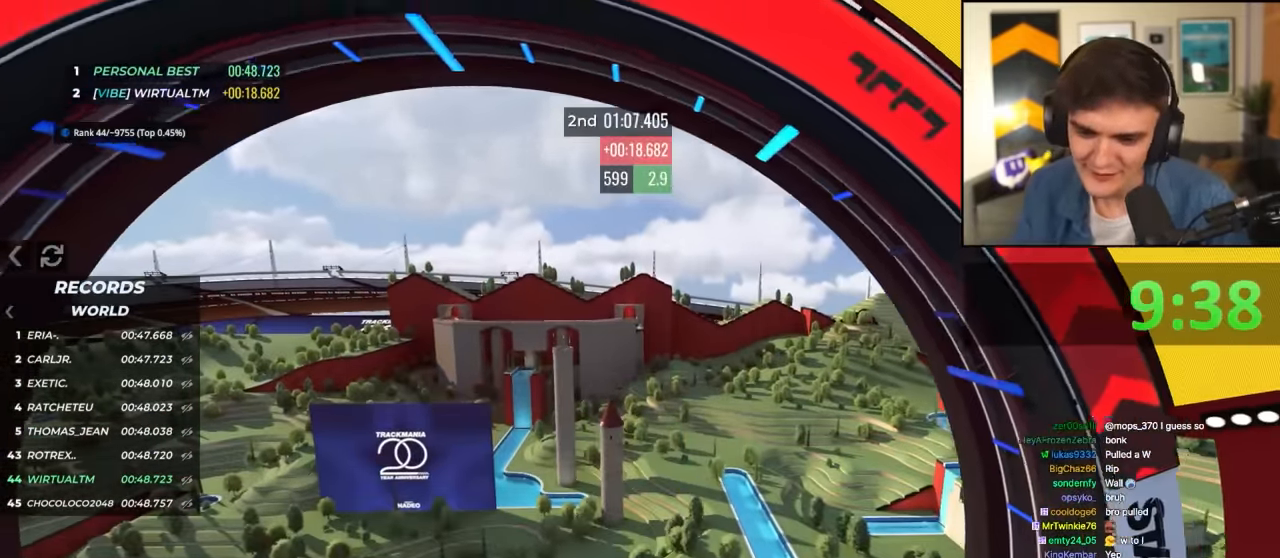
{"keys": ["up"], "events": []}
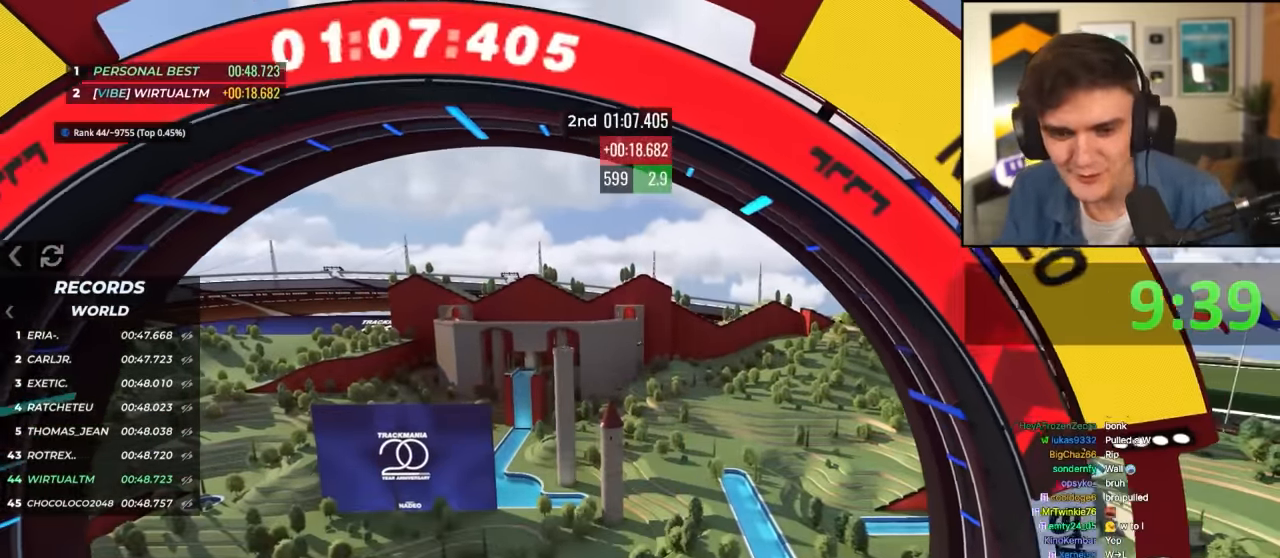
{"keys": ["up"], "events": []}
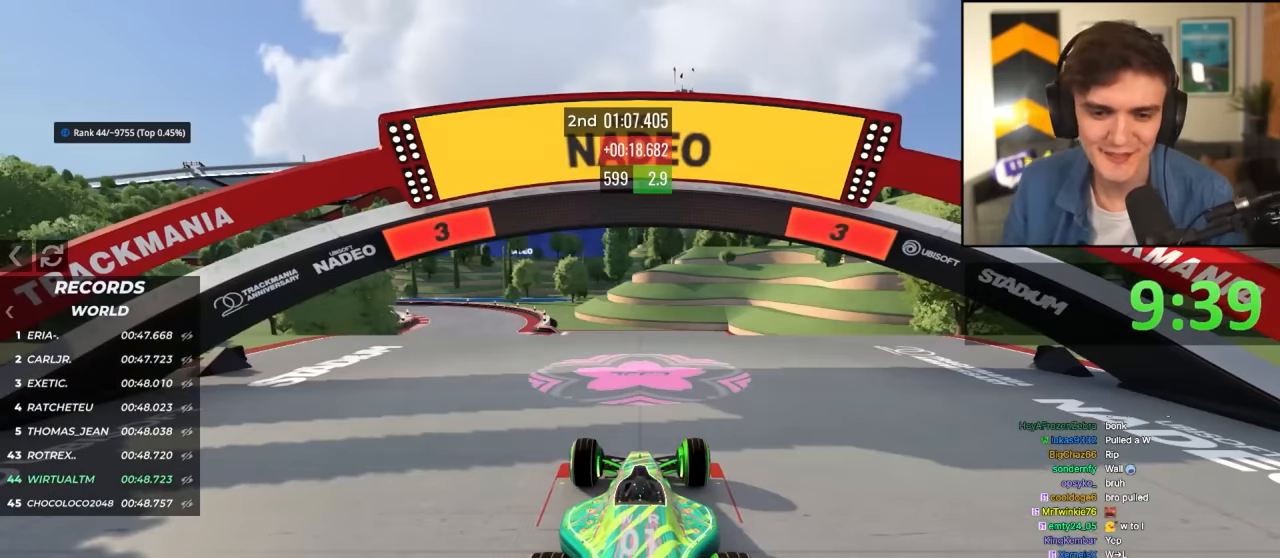
{"keys": ["up"], "events": []}
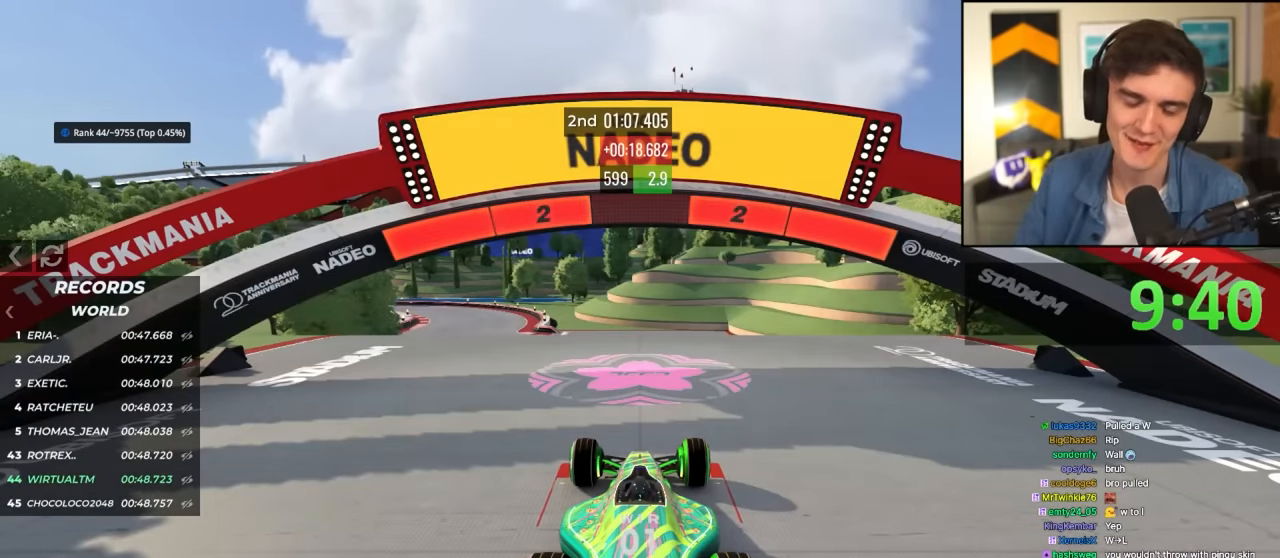
{"keys": ["up"], "events": []}